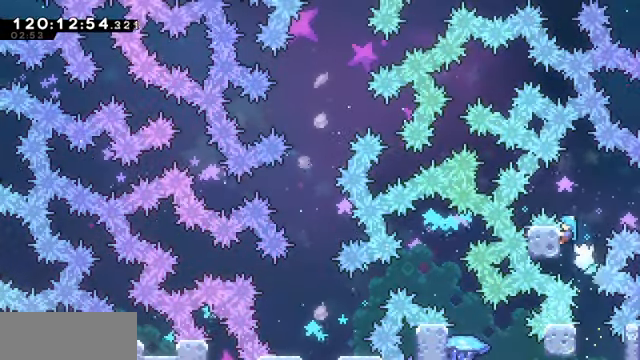
Gameplay with keyboard; each line is a JSON object with the keys held at the frame after it. "events" lists presses ("down") and releases ("up") of "dash", "demo", "down", "dump", "grab", "jump", "left", "pause", "right" and "up" between this image and that frame as [ms after this image, input, new state], when the widget could be followed in between. No other keys are recorded. Mouse input is not recorded. Key names are as the overlay labels them; some are game actions (e.g. jump) rather than physical keys.
{"keys": ["grab", "up"], "events": [[500, "up", "down"]]}
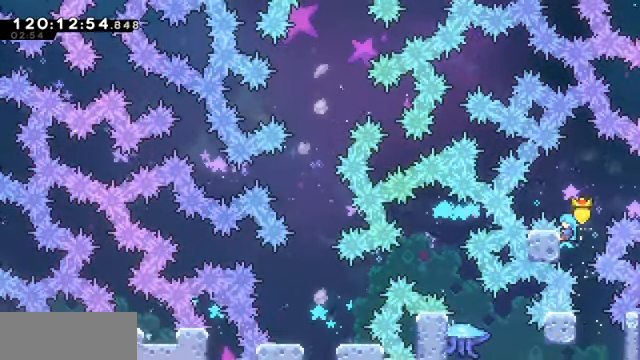
{"keys": ["grab", "jump", "right"], "events": [[67, "up", "up"], [233, "right", "down"], [500, "jump", "down"]]}
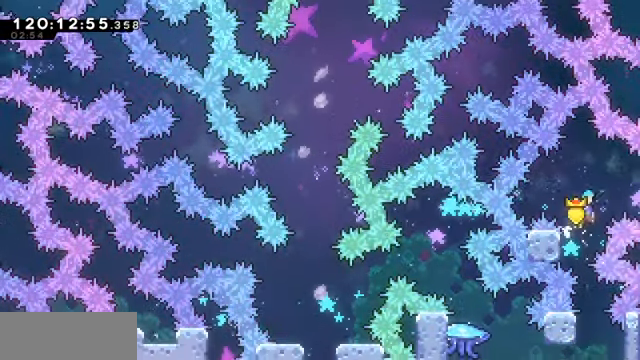
{"keys": ["grab", "jump", "right"], "events": []}
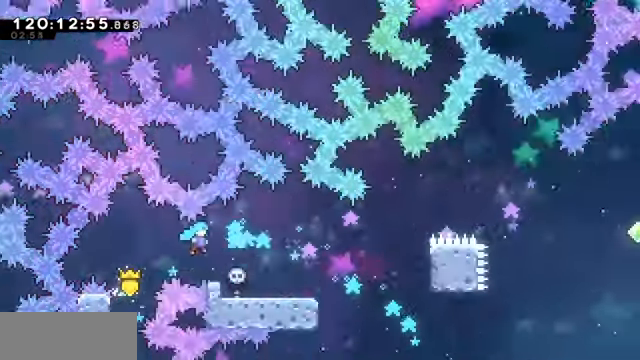
{"keys": ["grab", "jump", "right"], "events": []}
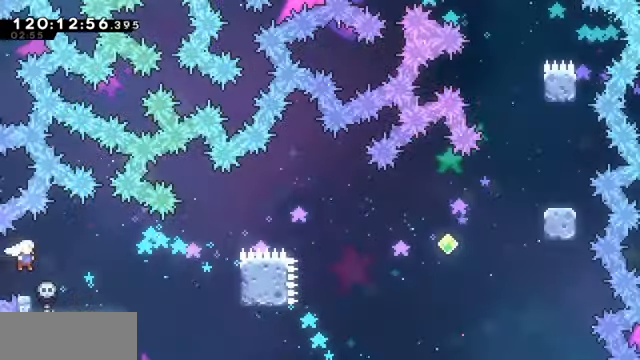
{"keys": ["grab", "right"], "events": [[100, "jump", "up"]]}
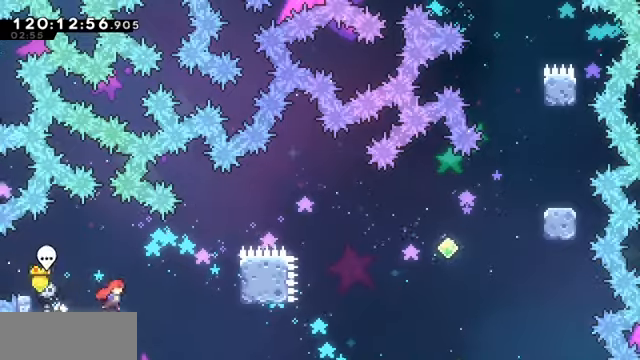
{"keys": ["grab", "jump", "right"], "events": [[133, "jump", "down"]]}
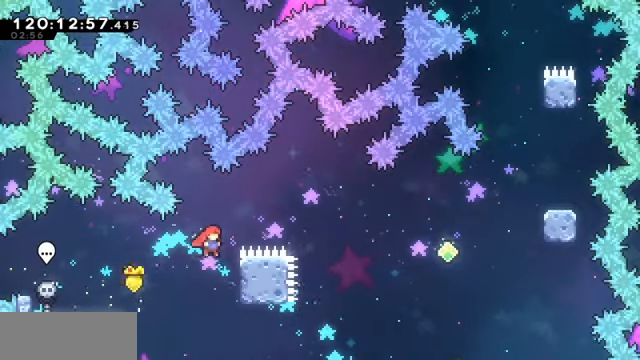
{"keys": ["grab", "jump", "right", "up"], "events": [[266, "jump", "up"], [266, "up", "down"], [500, "jump", "down"]]}
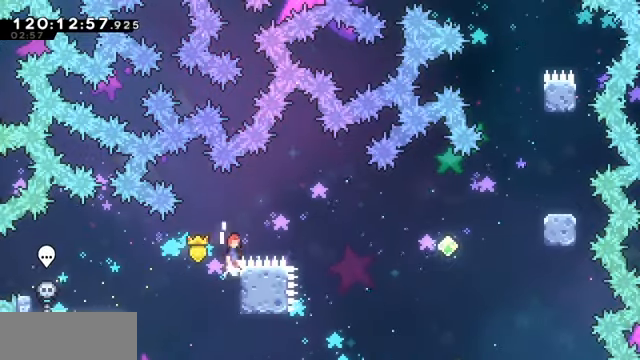
{"keys": ["grab", "jump", "right", "up"], "events": []}
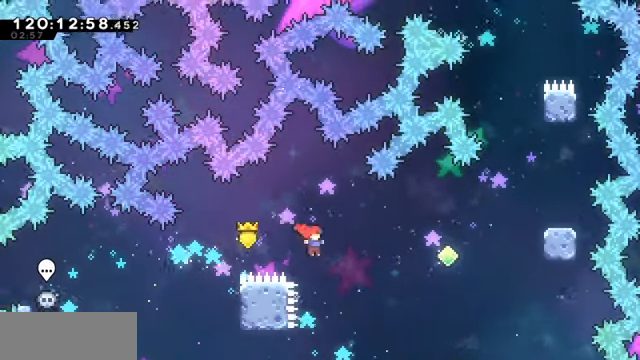
{"keys": ["dash", "grab", "right", "up"], "events": [[200, "jump", "up"], [266, "dash", "down"]]}
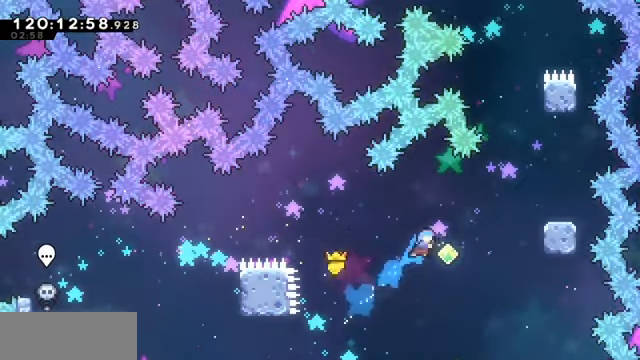
{"keys": ["grab", "right", "up"], "events": [[66, "dash", "up"], [233, "dash", "down"], [500, "dash", "up"]]}
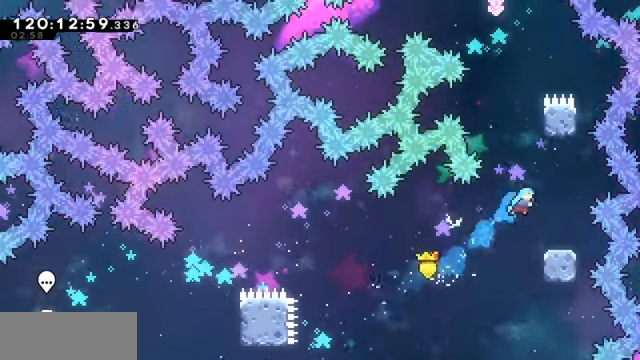
{"keys": ["jump"], "events": [[66, "grab", "up"], [100, "up", "up"], [166, "right", "up"], [366, "jump", "down"]]}
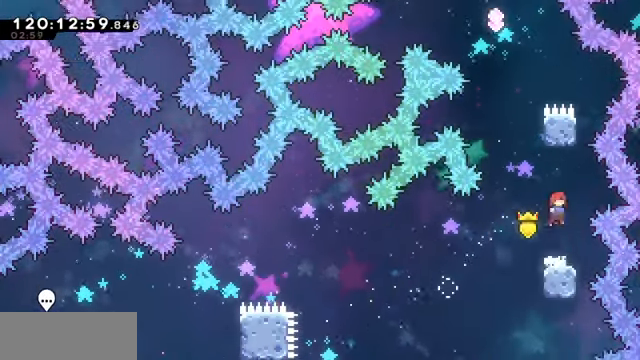
{"keys": ["up"], "events": [[100, "left", "down"], [233, "jump", "up"], [233, "left", "up"], [233, "up", "down"], [300, "dash", "down"], [466, "dash", "up"]]}
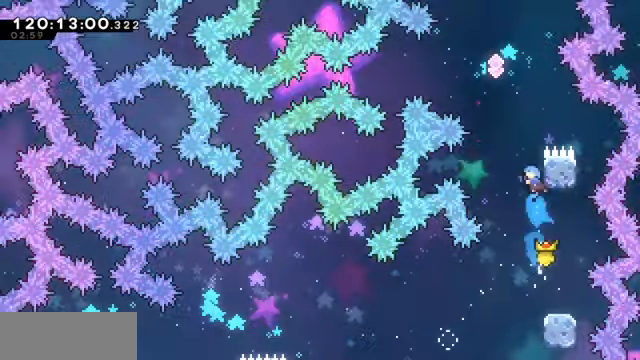
{"keys": ["jump", "up"], "events": [[33, "jump", "down"], [433, "right", "down"], [500, "right", "up"]]}
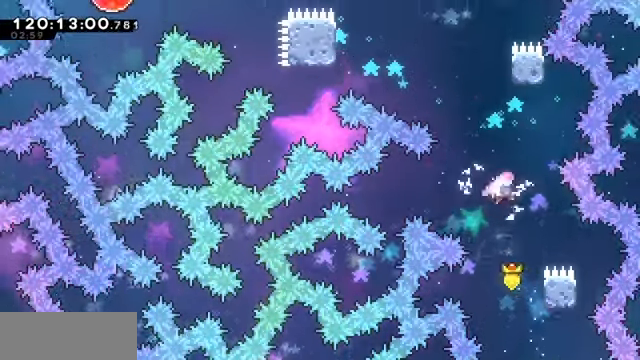
{"keys": ["up"], "events": [[66, "jump", "up"], [200, "dash", "down"], [433, "dash", "up"]]}
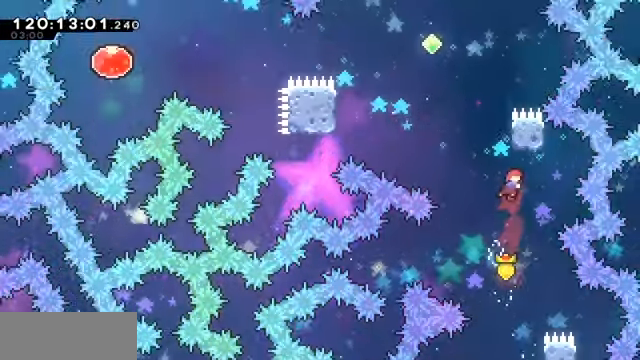
{"keys": ["jump", "left", "up"], "events": [[66, "dash", "down"], [166, "dash", "up"], [233, "jump", "down"], [266, "left", "down"]]}
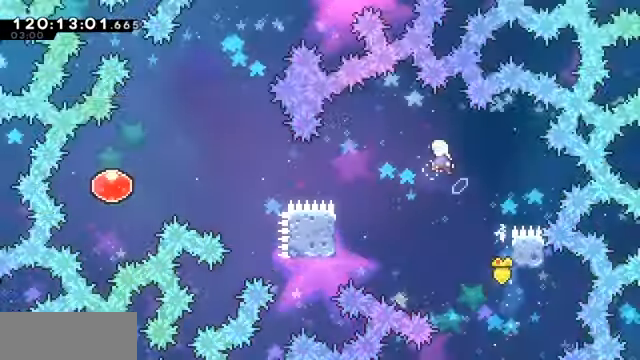
{"keys": ["grab", "left"], "events": [[33, "up", "up"], [267, "jump", "up"], [334, "left", "up"], [434, "left", "down"], [500, "grab", "down"]]}
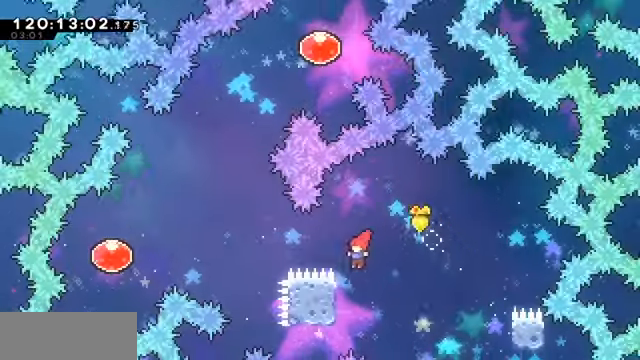
{"keys": ["grab", "jump", "left", "up"], "events": [[234, "up", "down"], [400, "jump", "down"]]}
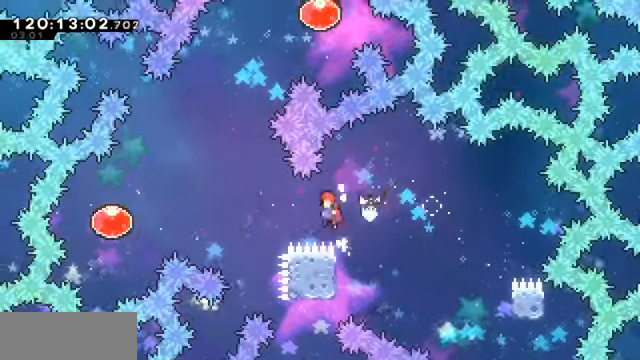
{"keys": ["dash", "grab", "left", "up"], "events": [[434, "jump", "up"], [467, "dash", "down"]]}
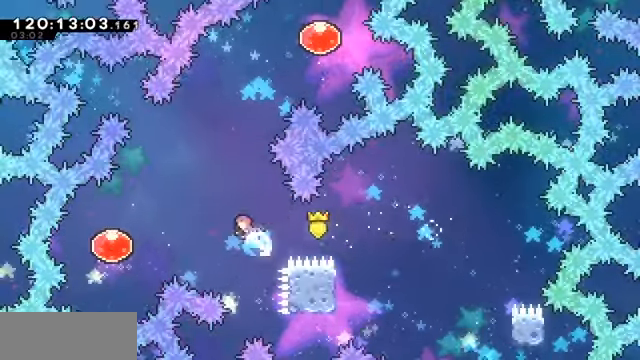
{"keys": ["left", "up"], "events": [[167, "dash", "up"], [200, "grab", "up"]]}
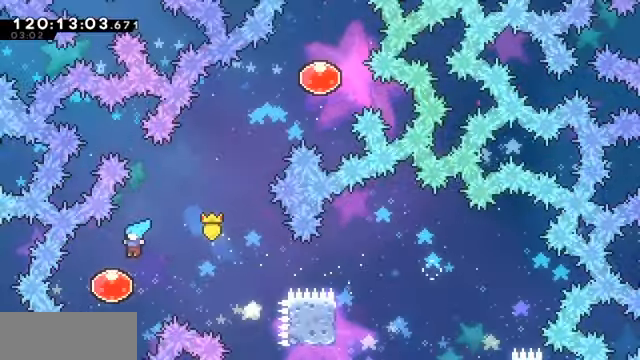
{"keys": ["right", "up"], "events": [[67, "left", "up"], [134, "dash", "down"], [134, "right", "down"], [300, "dash", "up"]]}
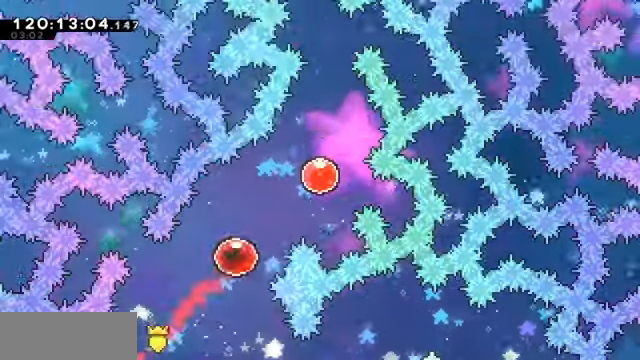
{"keys": ["up"], "events": [[234, "right", "up"], [267, "dash", "down"], [467, "dash", "up"]]}
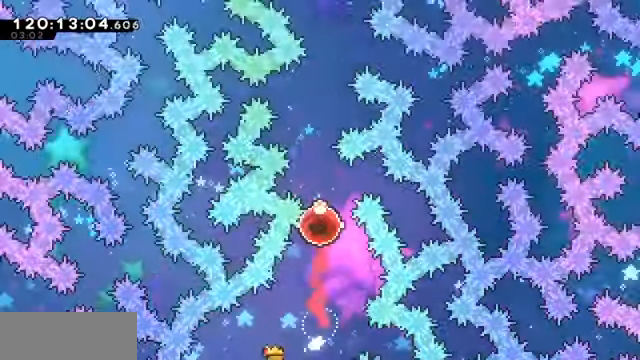
{"keys": ["dash", "left", "up"], "events": [[434, "left", "down"], [500, "dash", "down"]]}
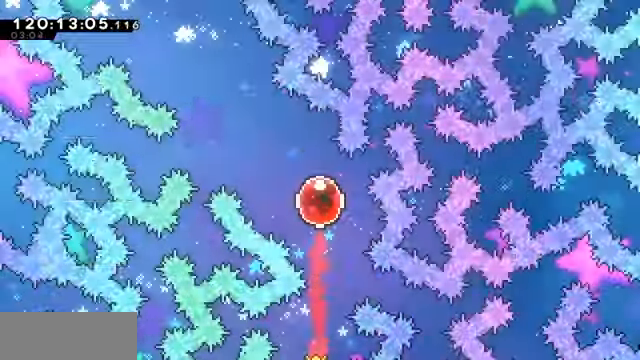
{"keys": ["left", "up"], "events": [[200, "dash", "up"]]}
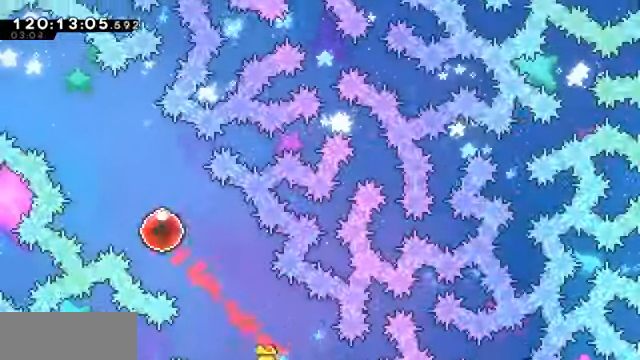
{"keys": ["left", "up"], "events": []}
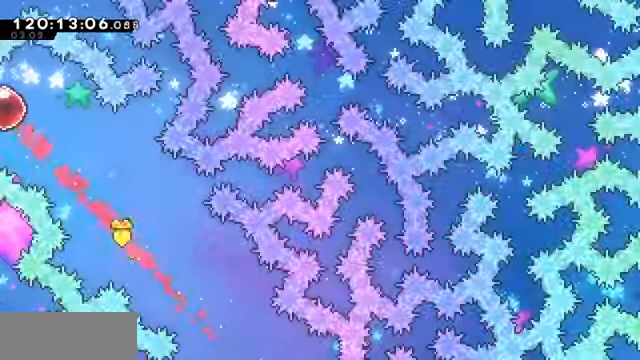
{"keys": ["left", "up"], "events": []}
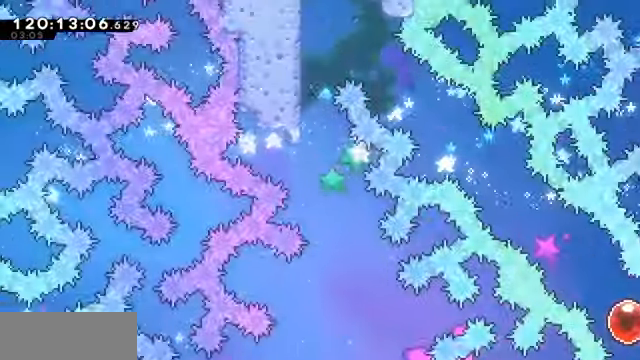
{"keys": ["left", "up"], "events": []}
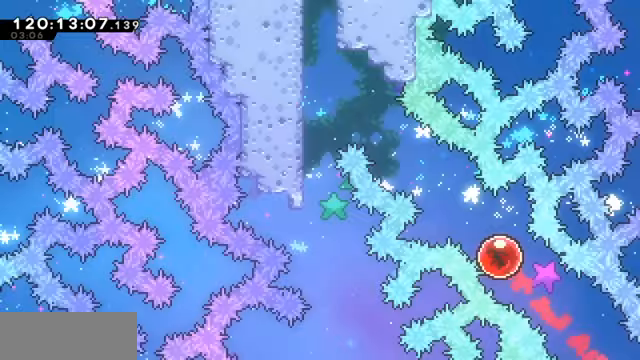
{"keys": ["left", "up"], "events": []}
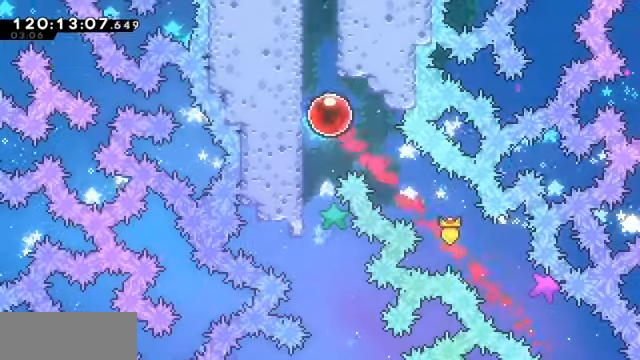
{"keys": ["jump", "right"], "events": [[67, "dash", "down"], [67, "left", "up"], [233, "dash", "up"], [300, "jump", "down"], [300, "right", "down"], [500, "up", "up"]]}
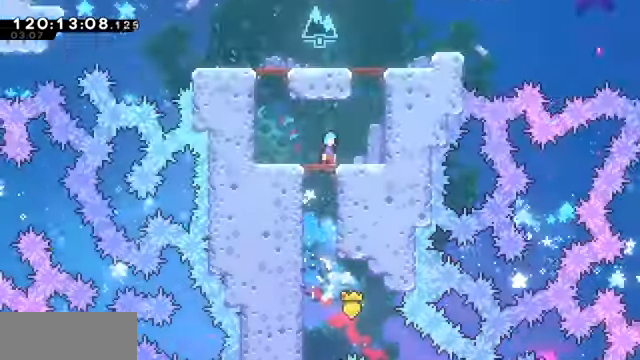
{"keys": ["jump", "right"], "events": []}